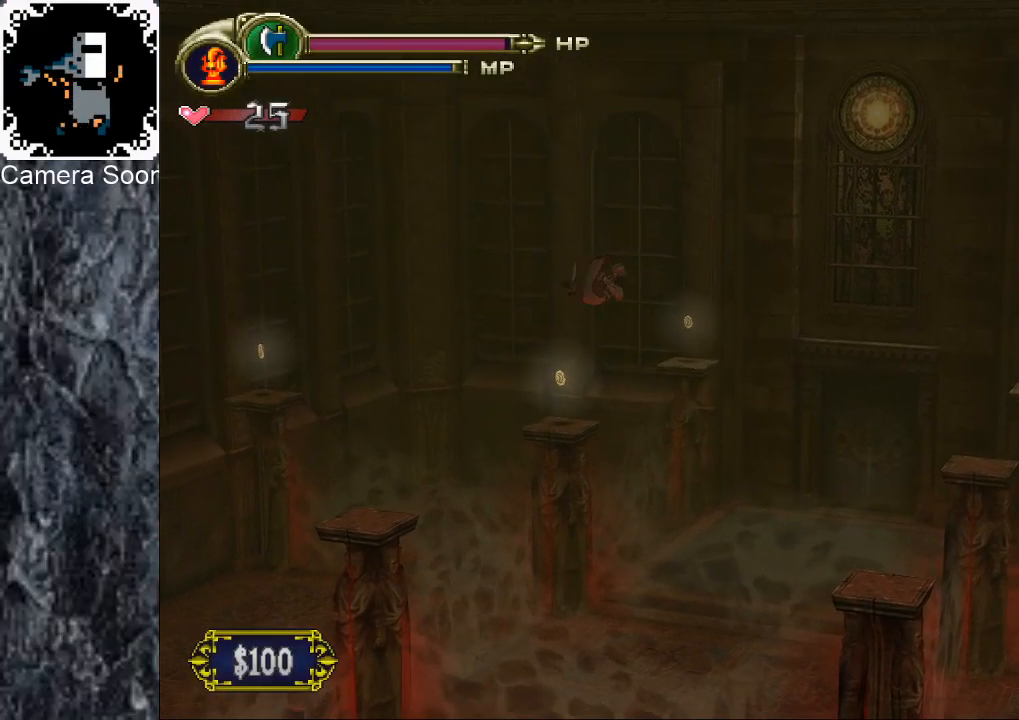
Gameplay with a controller (Xbox layout); each line is a JSON object with the inputs held at the frame after it. "events" lists button and stick changes between this image and that frame as [ms after this image, input, new state], when the widget could be followed in between. Not read: L3 R3.
{"buttons": ["A"], "left_stick": "down-left", "right_stick": "center", "events": [[160, "A", "up"], [360, "A", "down"]]}
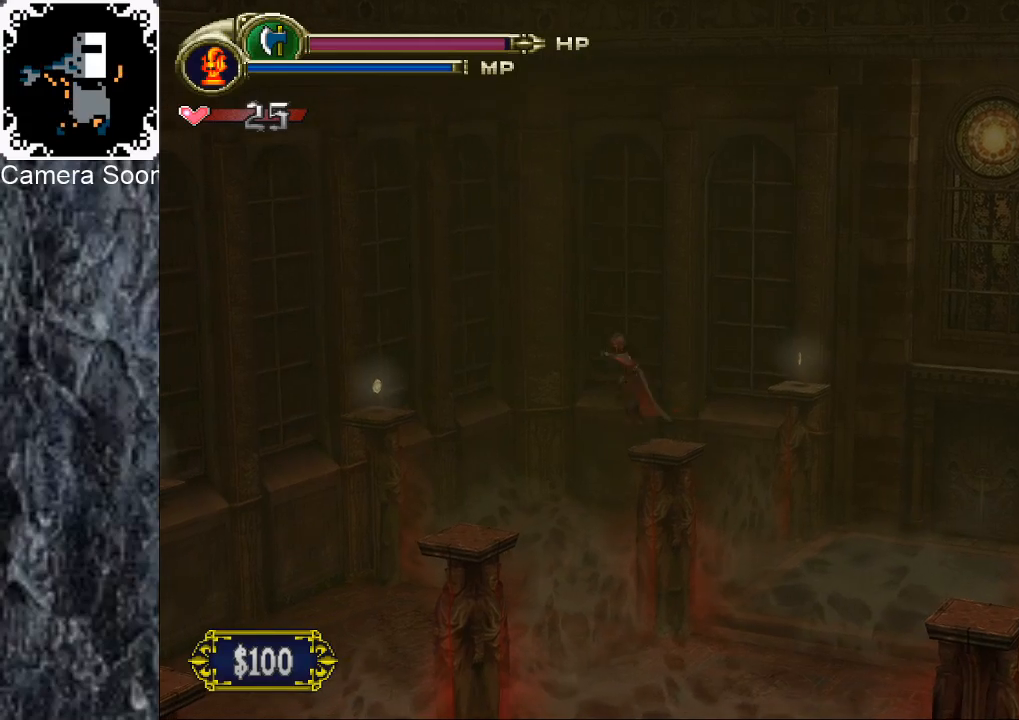
{"buttons": [], "left_stick": "down-left", "right_stick": "center", "events": [[100, "A", "up"]]}
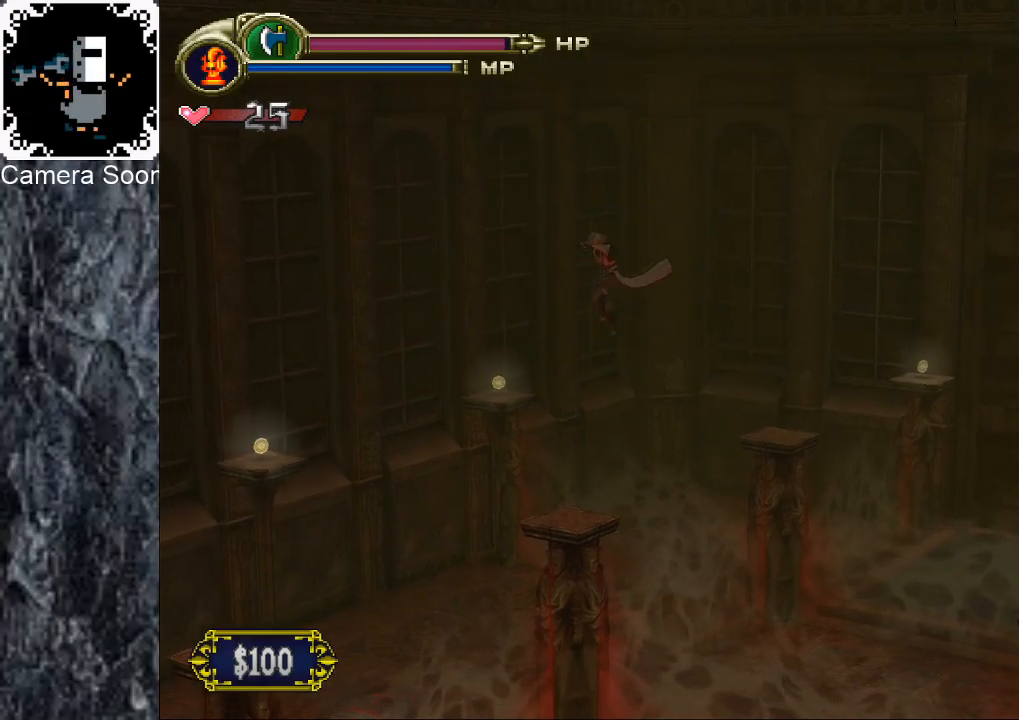
{"buttons": [], "left_stick": "down-left", "right_stick": "center", "events": [[100, "A", "down"], [500, "A", "up"]]}
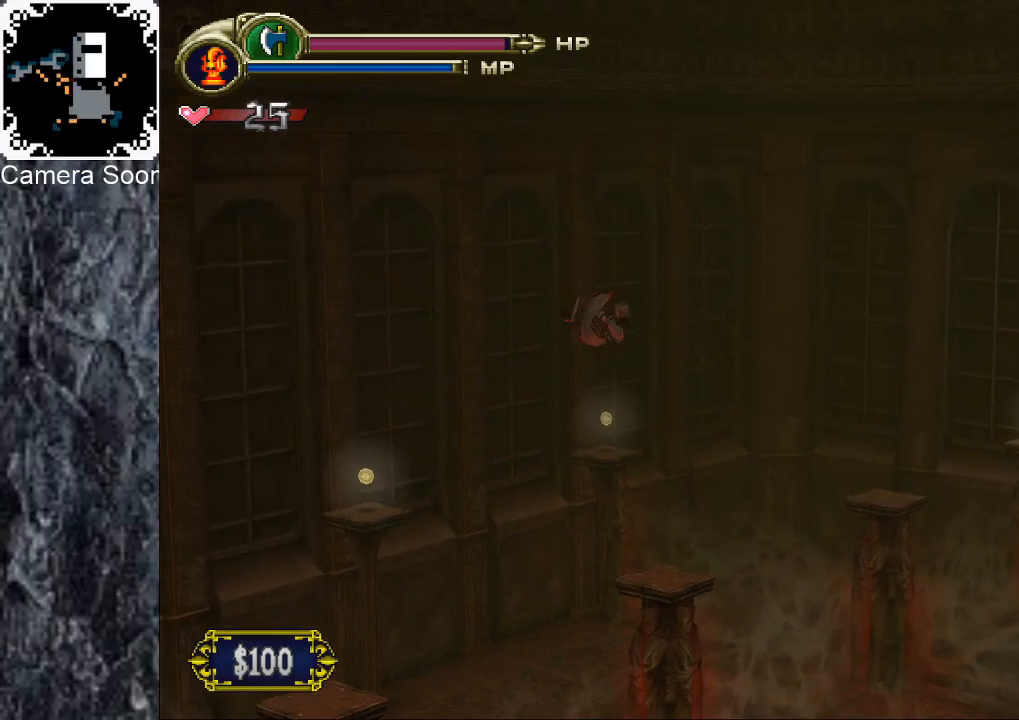
{"buttons": [], "left_stick": "down-left", "right_stick": "center", "events": []}
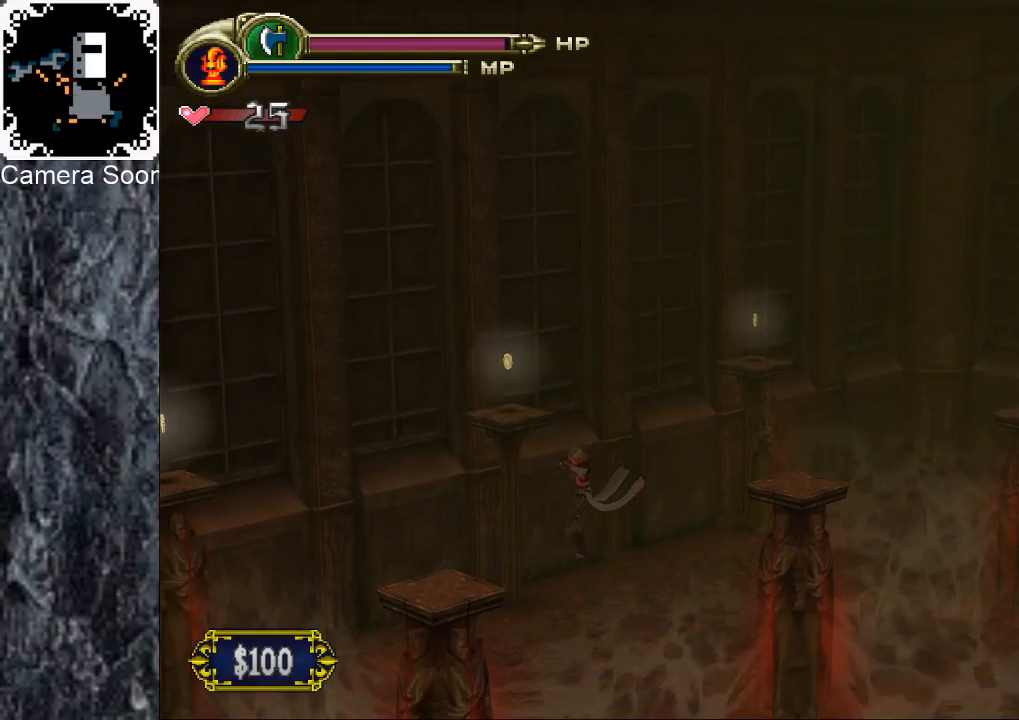
{"buttons": [], "left_stick": "down-left", "right_stick": "center", "events": []}
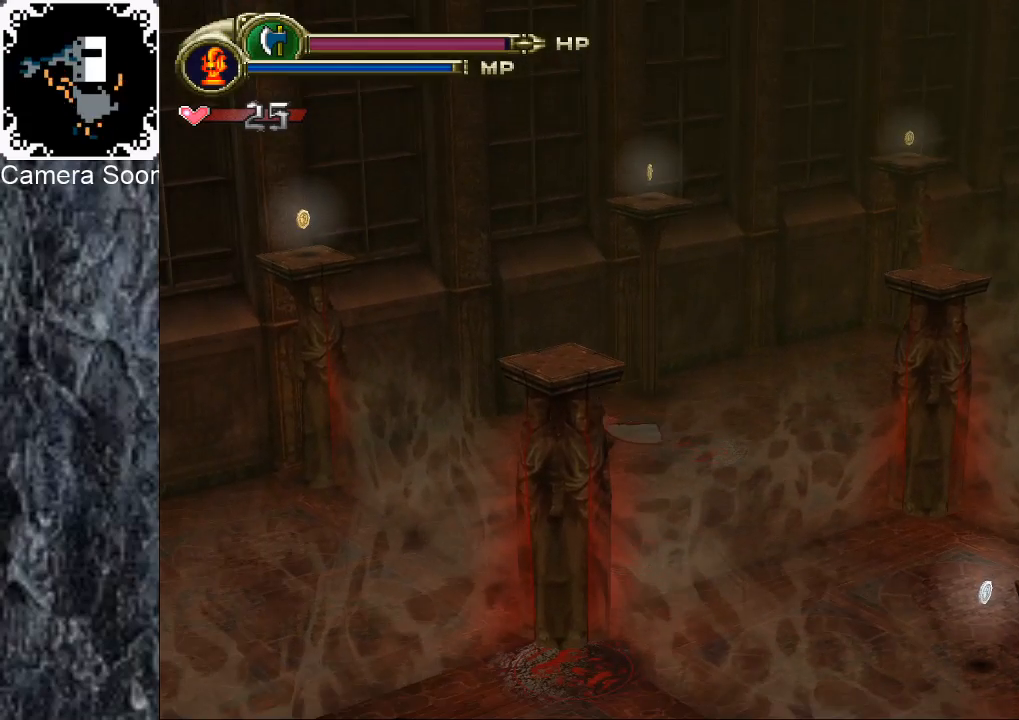
{"buttons": ["A"], "left_stick": "down-left", "right_stick": "center", "events": [[60, "A", "down"], [220, "A", "up"], [320, "A", "down"]]}
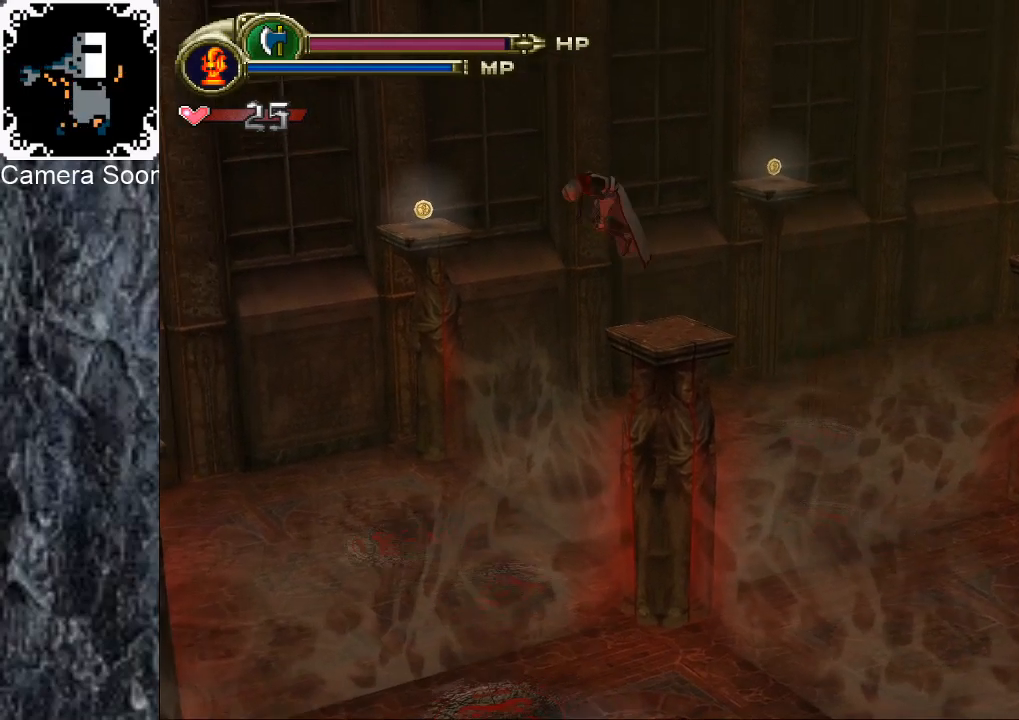
{"buttons": [], "left_stick": "down-left", "right_stick": "center", "events": [[20, "A", "up"]]}
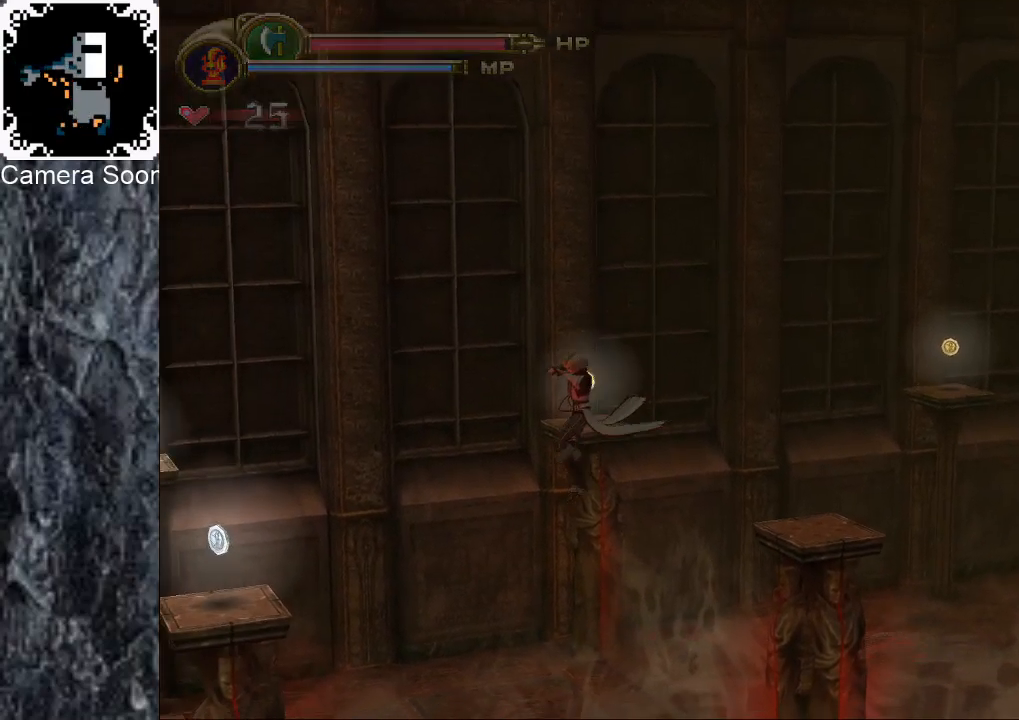
{"buttons": [], "left_stick": "down-left", "right_stick": "center", "events": []}
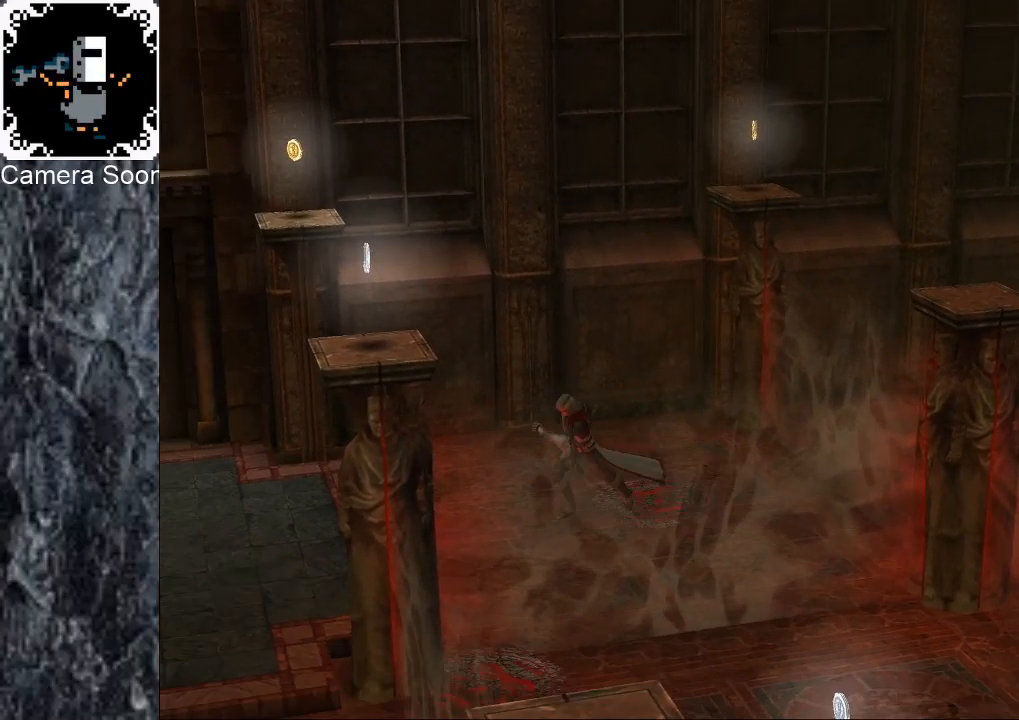
{"buttons": [], "left_stick": "up-left", "right_stick": "center", "events": [[160, "left_stick", "left"], [340, "left_stick", "up-left"]]}
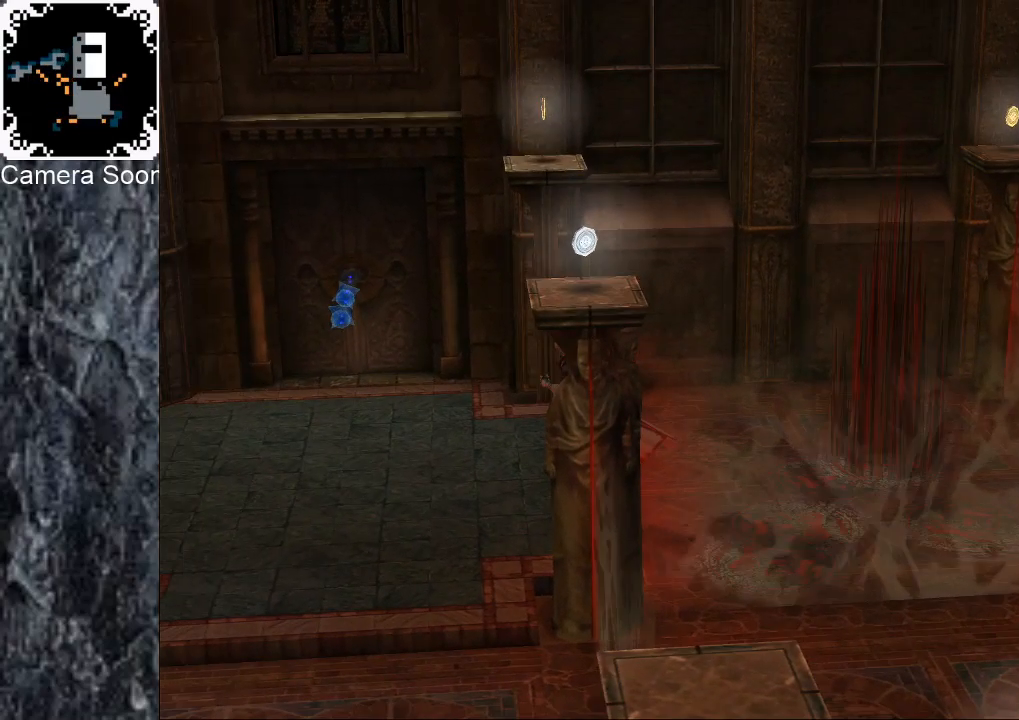
{"buttons": [], "left_stick": "up-left", "right_stick": "center", "events": []}
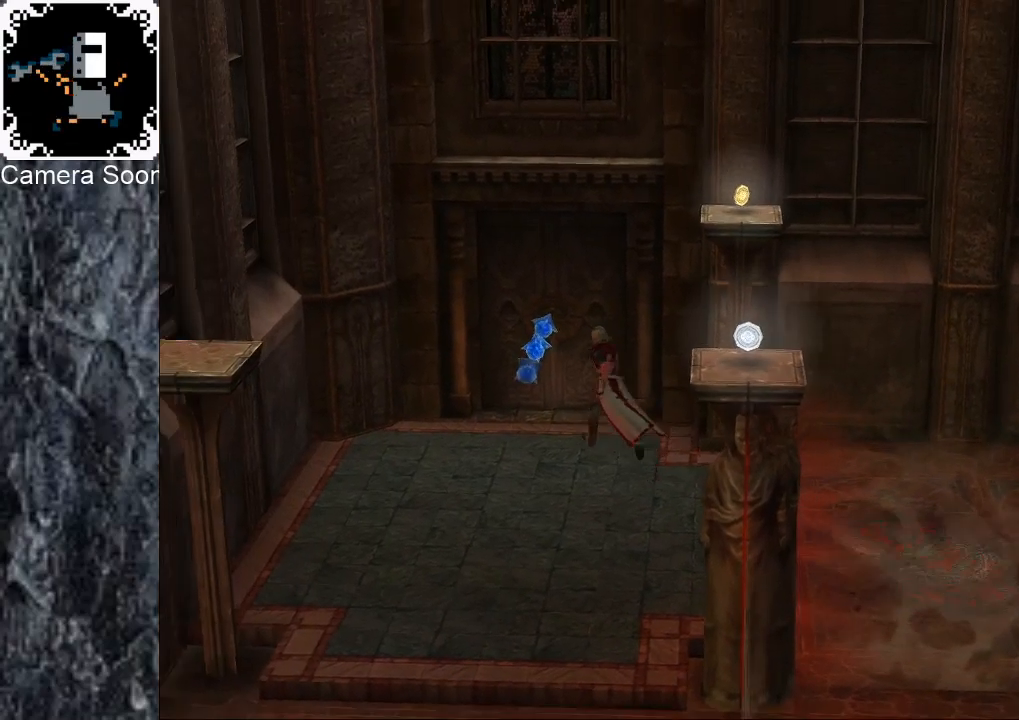
{"buttons": [], "left_stick": "center", "right_stick": "center", "events": [[80, "left_stick", "up"], [320, "X", "down"], [400, "X", "up"], [440, "left_stick", "center"]]}
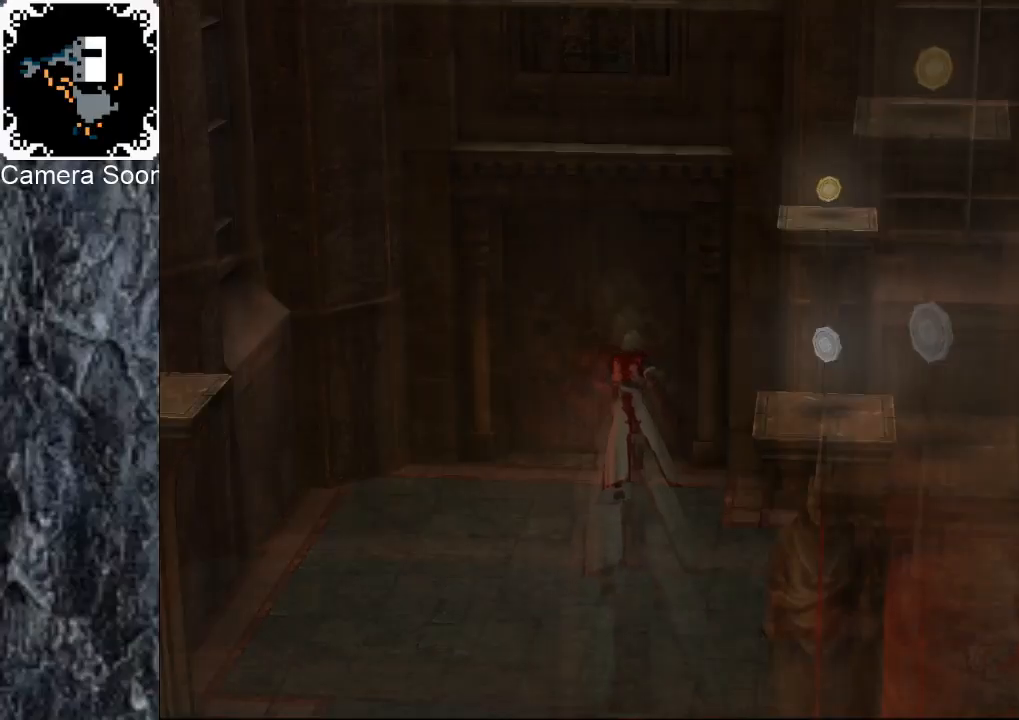
{"buttons": [], "left_stick": "center", "right_stick": "center", "events": []}
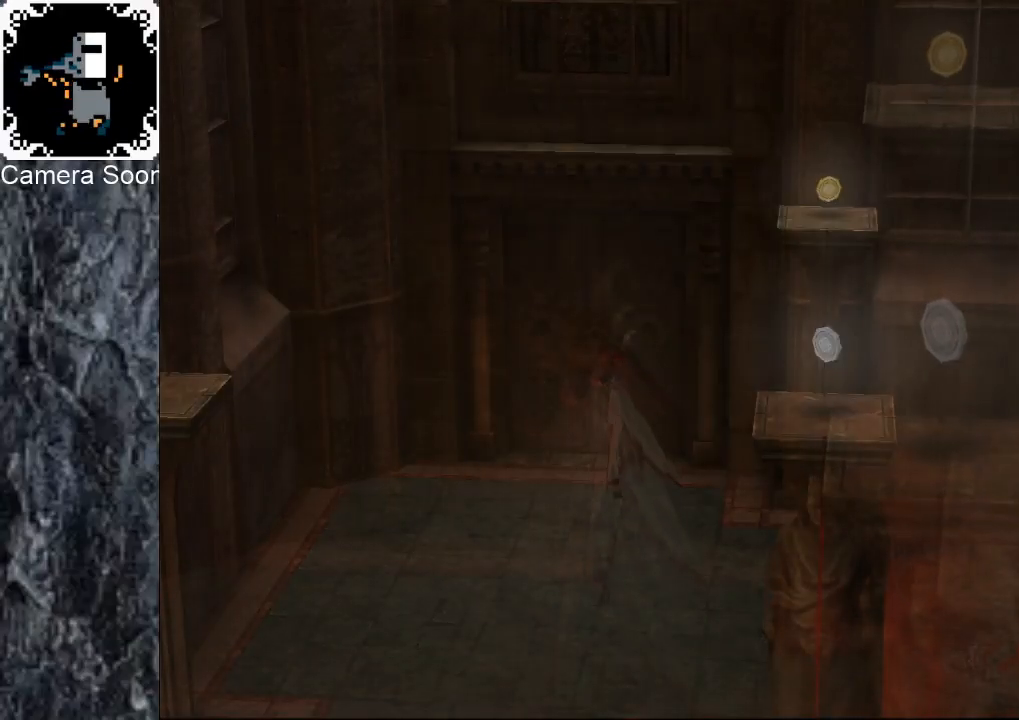
{"buttons": [], "left_stick": "center", "right_stick": "center", "events": []}
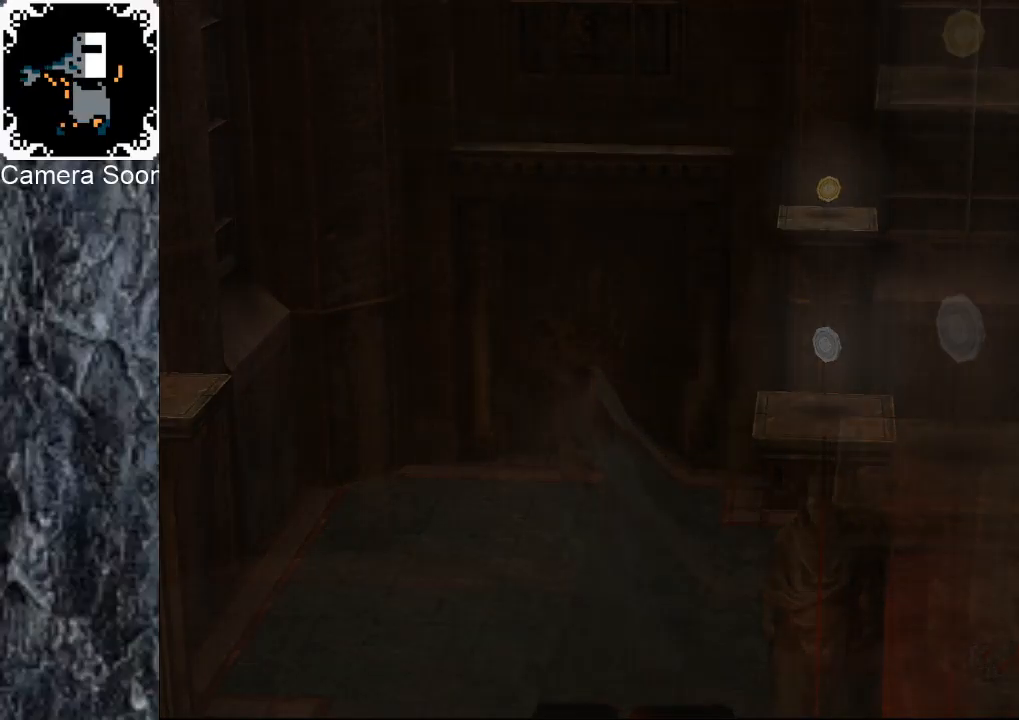
{"buttons": [], "left_stick": "down-left", "right_stick": "center", "events": [[300, "left_stick", "down-left"]]}
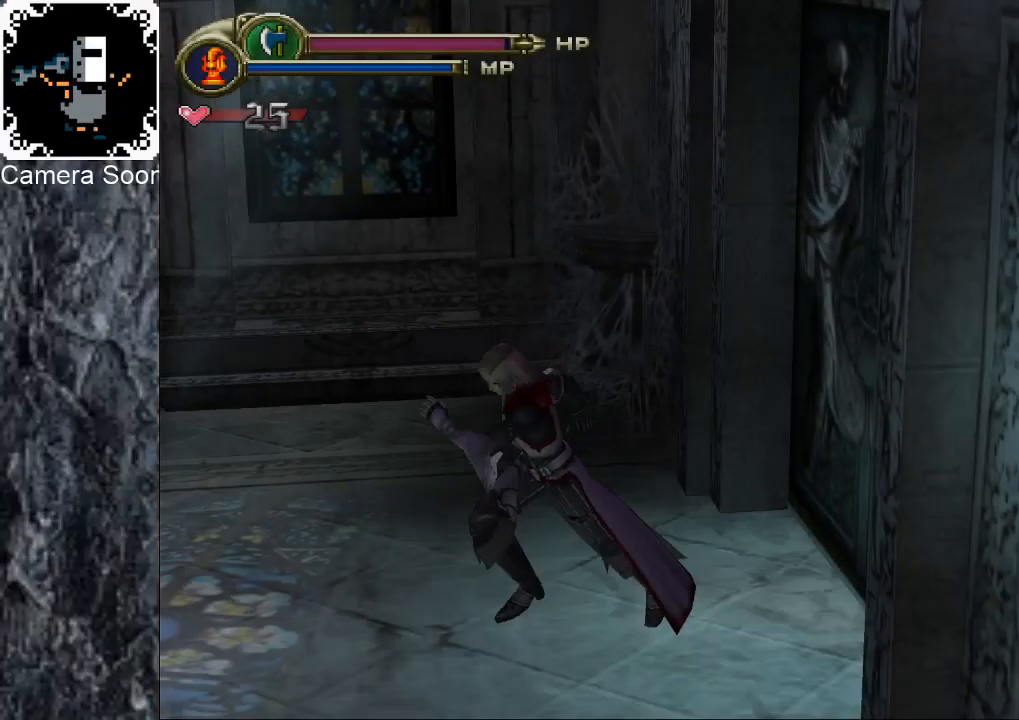
{"buttons": [], "left_stick": "up-left", "right_stick": "center", "events": [[140, "B", "down"], [140, "left_stick", "left"], [240, "left_stick", "up-left"], [300, "B", "up"], [360, "B", "down"], [460, "B", "up"]]}
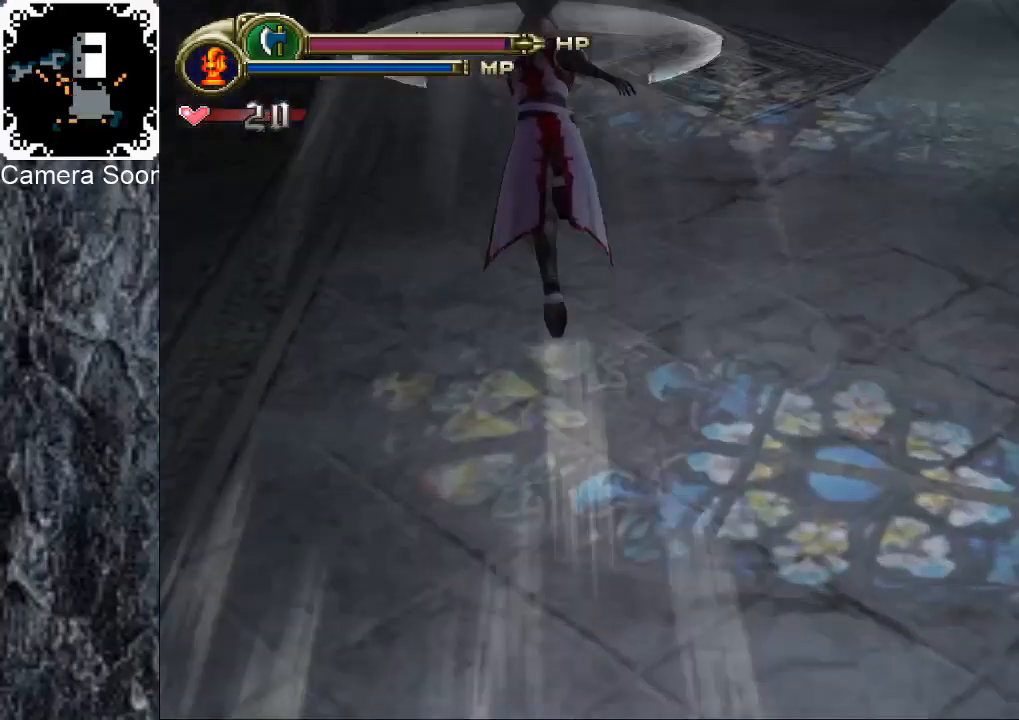
{"buttons": [], "left_stick": "up-right", "right_stick": "center", "events": [[40, "B", "down"], [40, "left_stick", "up"], [140, "B", "up"], [180, "B", "down"], [180, "left_stick", "up-right"], [280, "B", "up"], [360, "B", "down"], [460, "B", "up"]]}
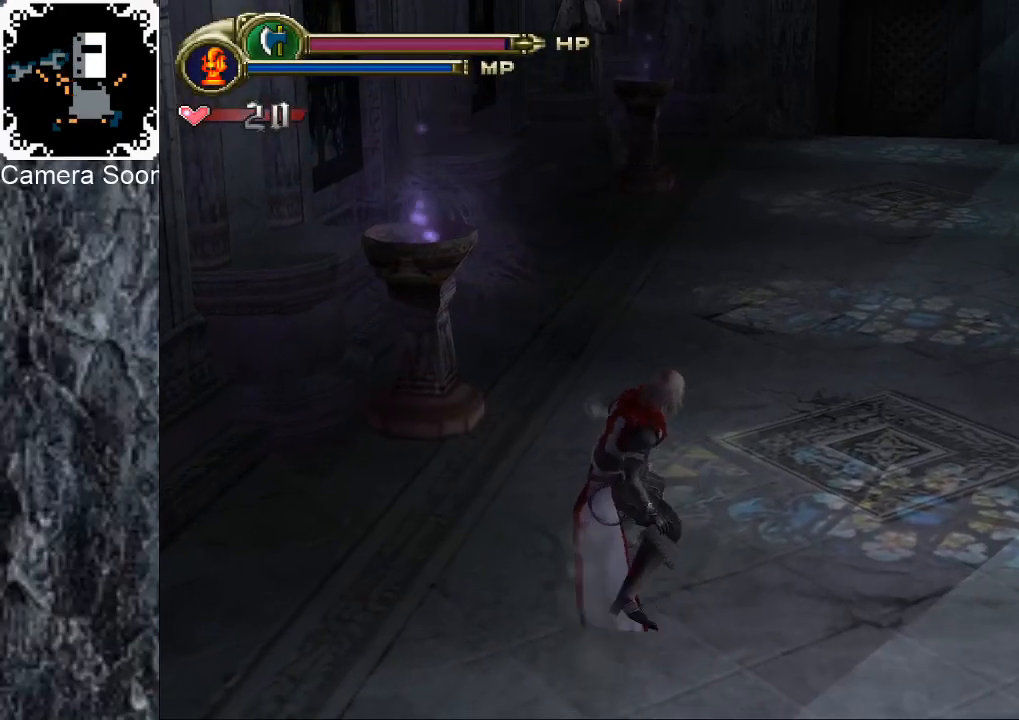
{"buttons": ["B"], "left_stick": "up", "right_stick": "center", "events": [[20, "B", "down"], [100, "B", "up"], [180, "B", "down"], [260, "B", "up"], [340, "B", "down"], [380, "left_stick", "up"], [420, "B", "up"], [500, "B", "down"]]}
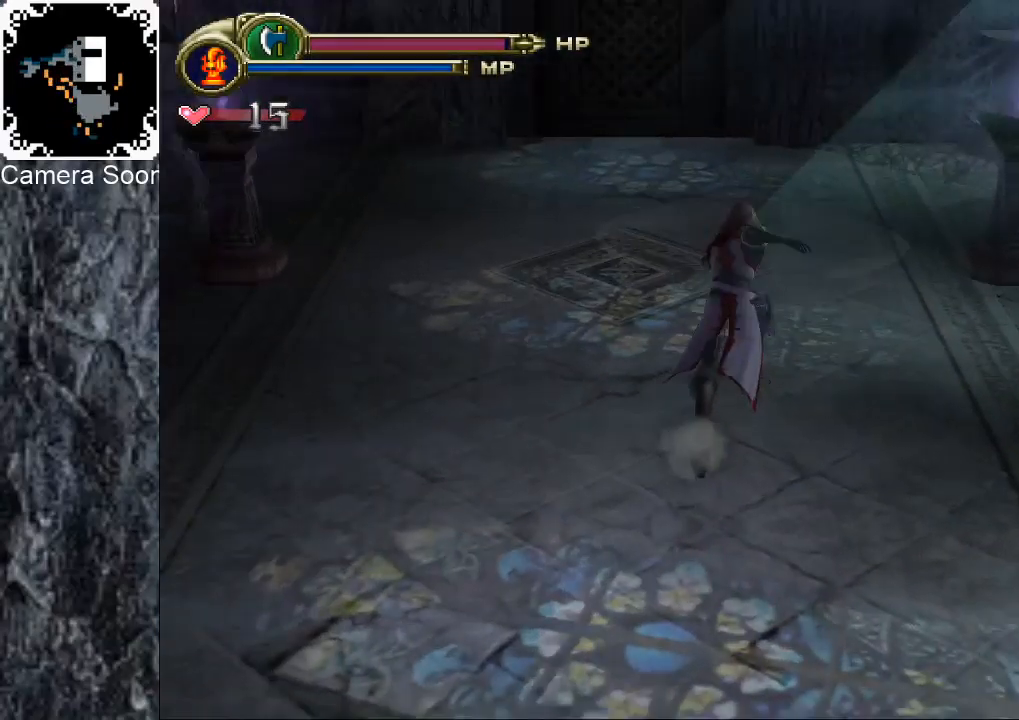
{"buttons": ["B"], "left_stick": "up", "right_stick": "center", "events": [[80, "B", "up"], [160, "B", "down"], [240, "B", "up"], [320, "B", "down"], [400, "B", "up"], [480, "B", "down"]]}
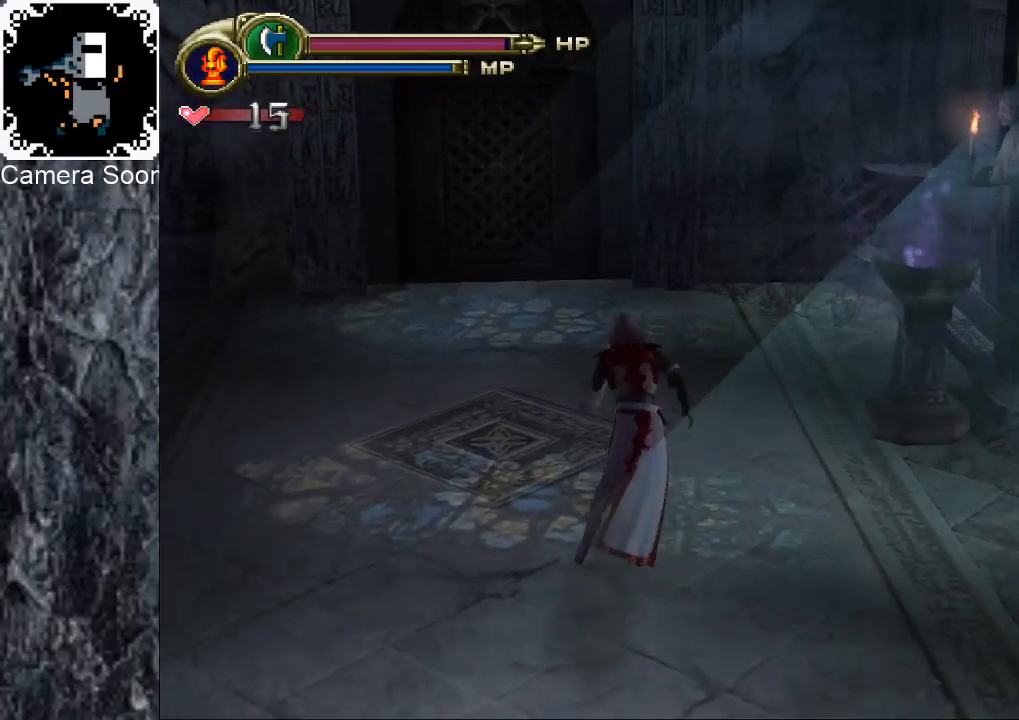
{"buttons": ["X"], "left_stick": "up-left", "right_stick": "center", "events": [[80, "B", "up"], [160, "B", "down"], [240, "B", "up"], [300, "left_stick", "up-left"], [440, "X", "down"]]}
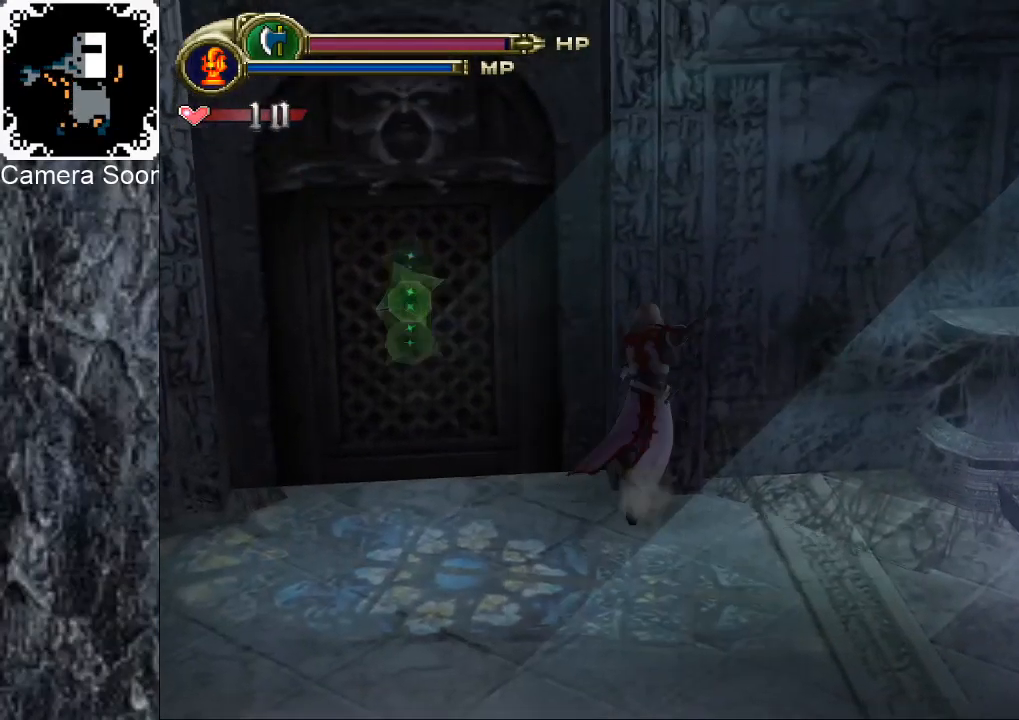
{"buttons": [], "left_stick": "center", "right_stick": "center", "events": [[40, "X", "up"], [340, "left_stick", "center"]]}
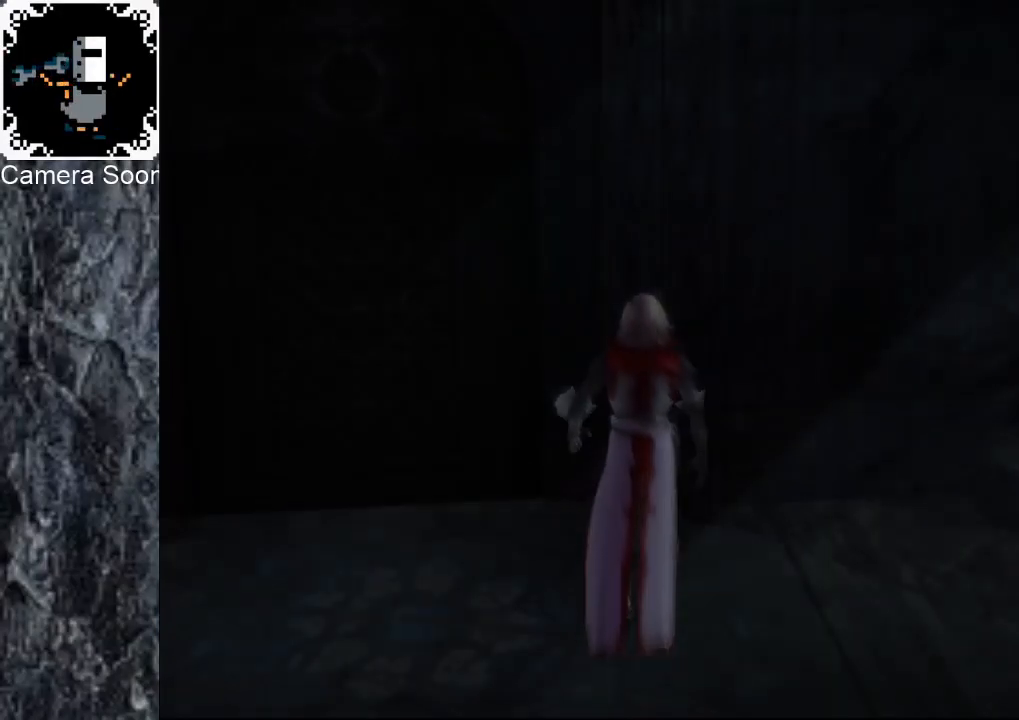
{"buttons": [], "left_stick": "center", "right_stick": "center", "events": []}
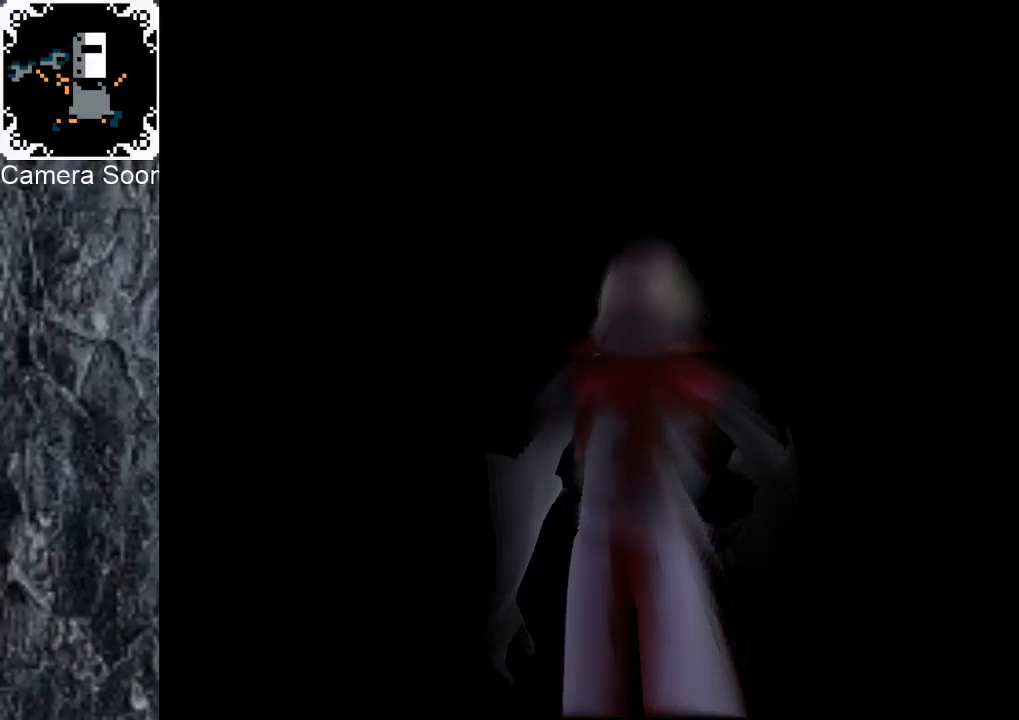
{"buttons": [], "left_stick": "up-left", "right_stick": "center", "events": [[40, "left_stick", "up-left"], [220, "B", "down"], [320, "B", "up"], [400, "B", "down"], [480, "B", "up"]]}
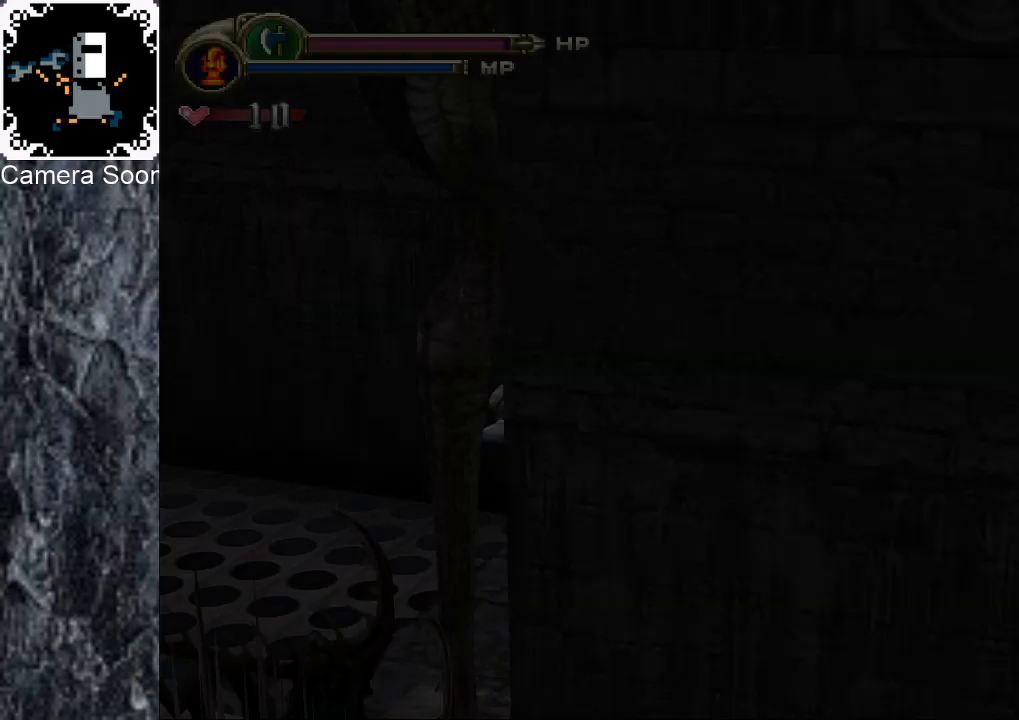
{"buttons": [], "left_stick": "up", "right_stick": "center", "events": [[60, "B", "down"], [140, "B", "up"], [220, "B", "down"], [320, "B", "up"], [400, "B", "down"], [420, "left_stick", "up"], [460, "B", "up"]]}
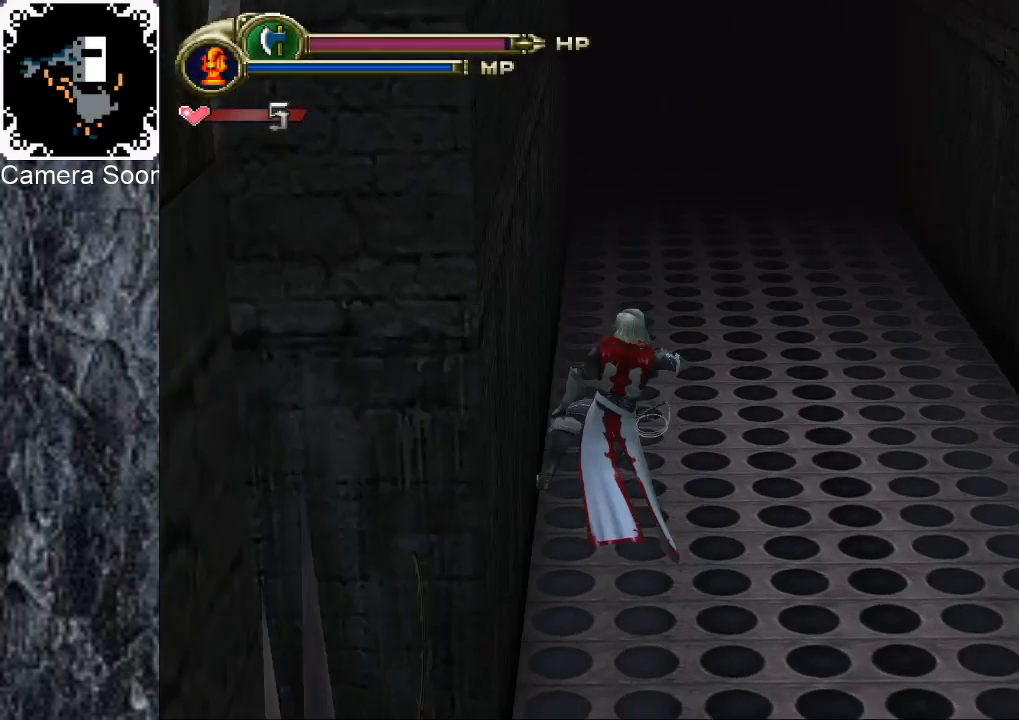
{"buttons": ["B"], "left_stick": "up", "right_stick": "center", "events": [[40, "B", "down"], [120, "B", "up"], [200, "B", "down"], [280, "B", "up"], [360, "B", "down"], [420, "B", "up"], [480, "B", "down"]]}
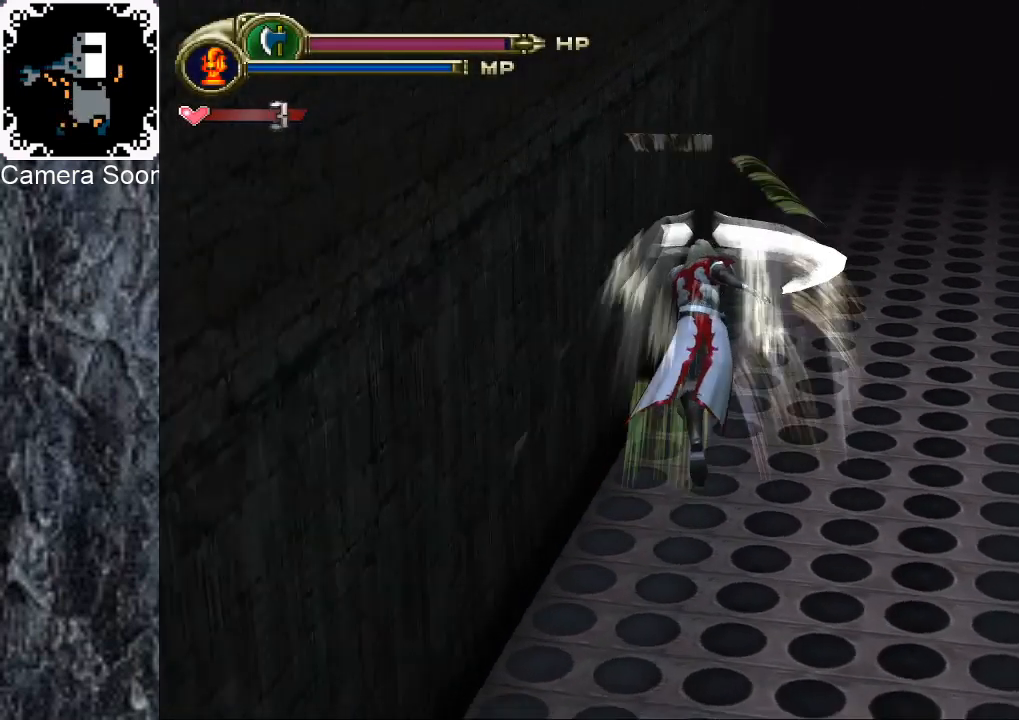
{"buttons": [], "left_stick": "up-right", "right_stick": "center", "events": [[100, "B", "up"], [160, "left_stick", "up-right"], [260, "right_stick", "up"], [400, "right_stick", "center"]]}
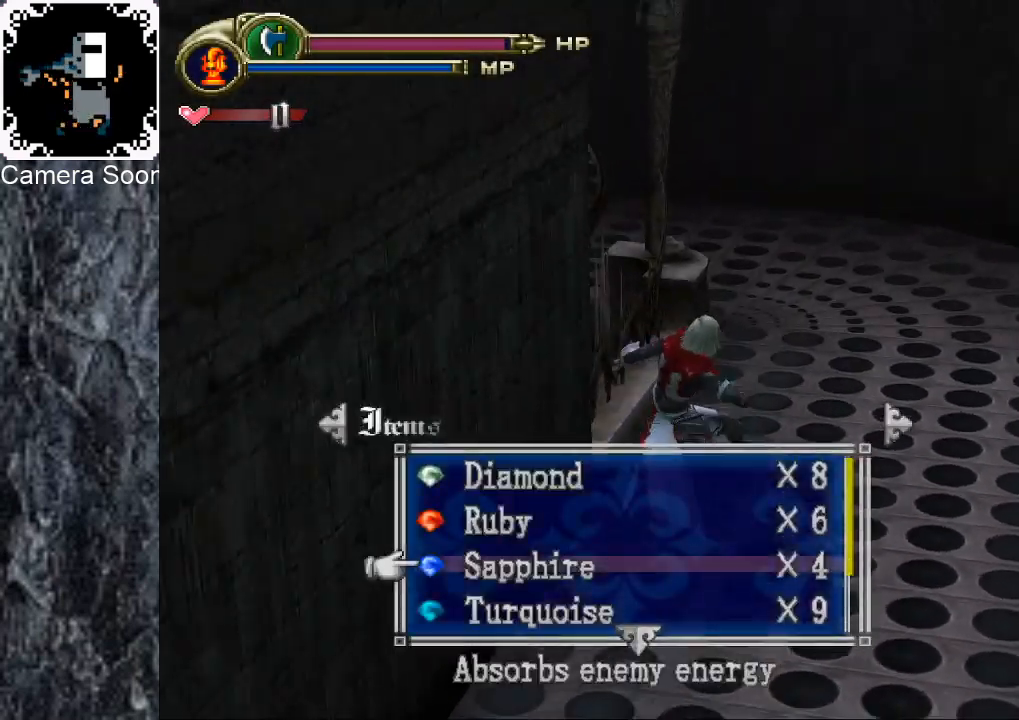
{"buttons": [], "left_stick": "up-right", "right_stick": "center", "events": [[380, "right_stick", "down"], [500, "right_stick", "center"]]}
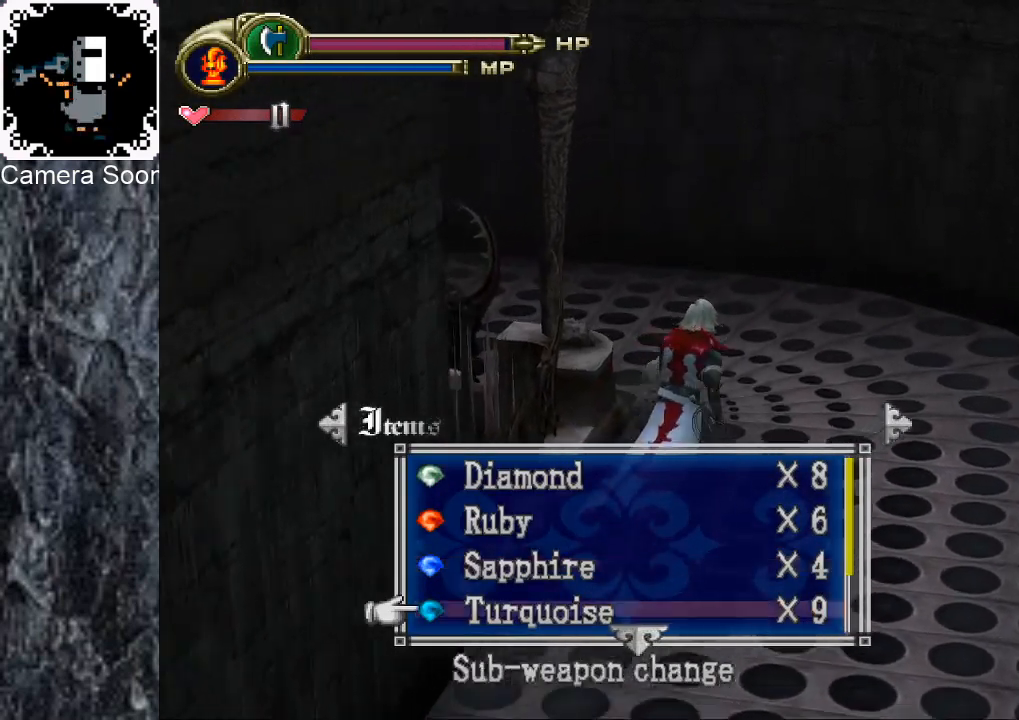
{"buttons": [], "left_stick": "up", "right_stick": "center", "events": [[60, "left_stick", "up"], [120, "right_stick", "down"], [240, "right_stick", "center"], [320, "right_stick", "down"], [420, "right_stick", "center"]]}
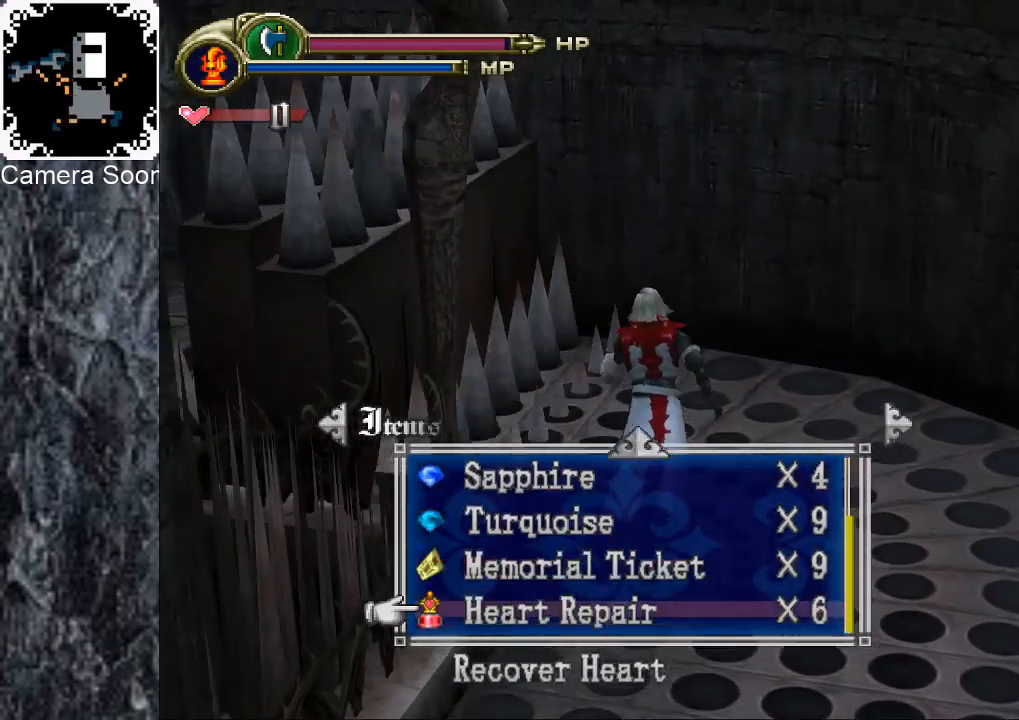
{"buttons": [], "left_stick": "up-left", "right_stick": "center", "events": [[200, "left_stick", "up-left"]]}